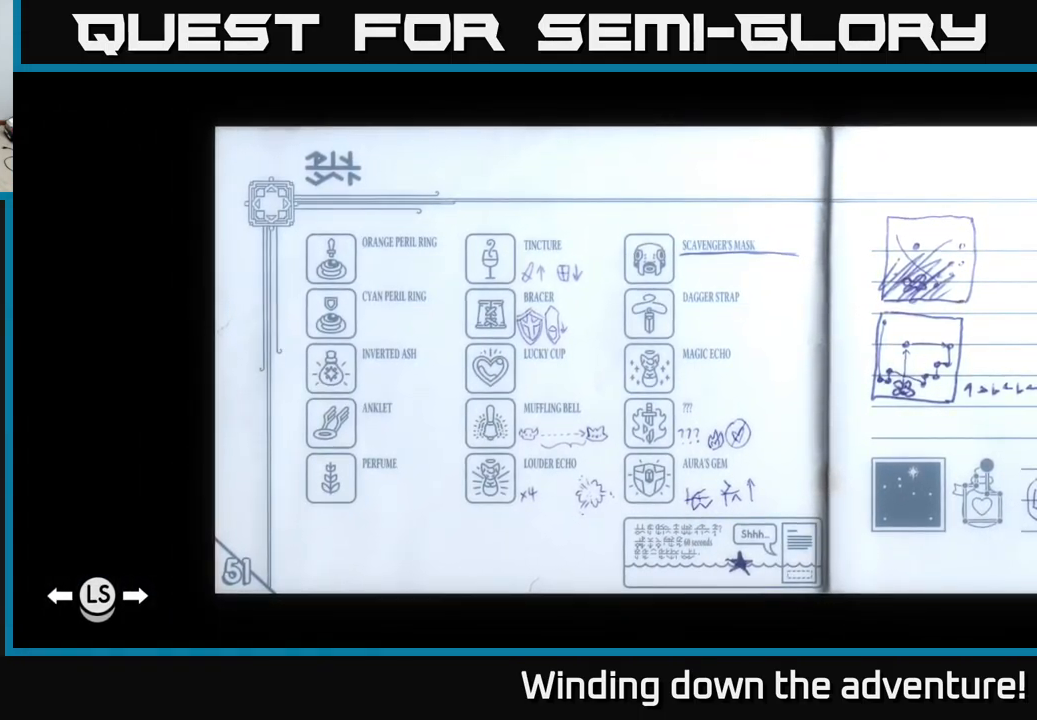
Gameplay with a controller (Xbox layout); each line is a JSON object with the inputs held at the frame after it. "events" lists button and stick changes between this image and that frame as [ms after this image, input, new state], when the widget could be followed in between.
{"buttons": ["B"], "left_stick": "center", "right_stick": "center", "events": [[450, "B", "down"]]}
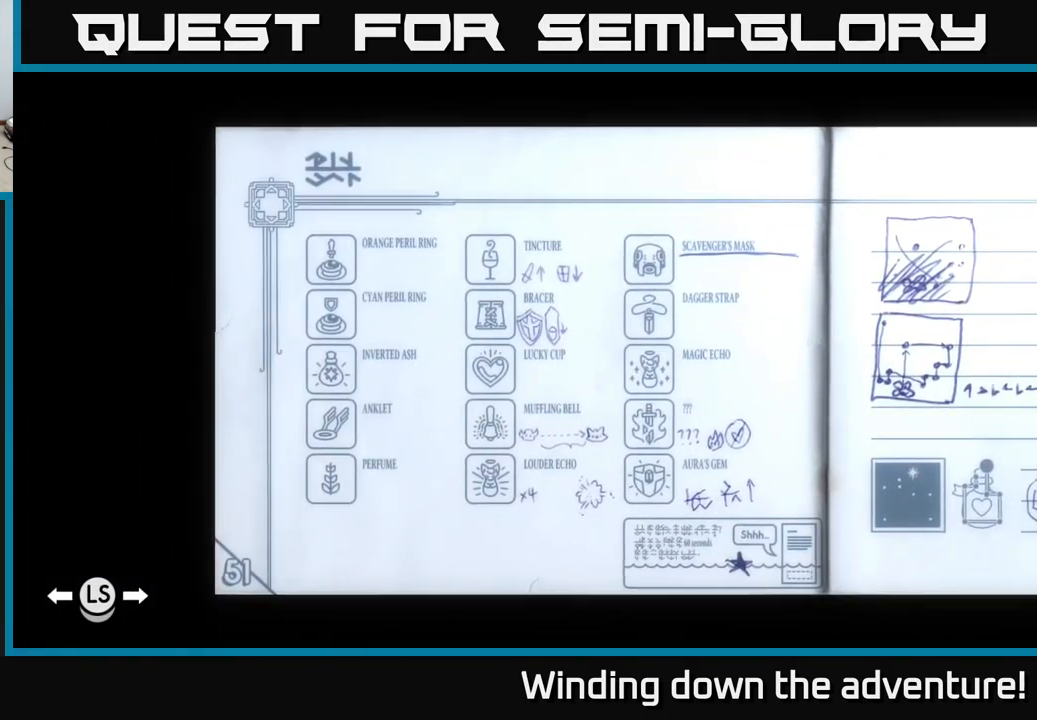
{"buttons": [], "left_stick": "center", "right_stick": "center", "events": [[33, "B", "up"]]}
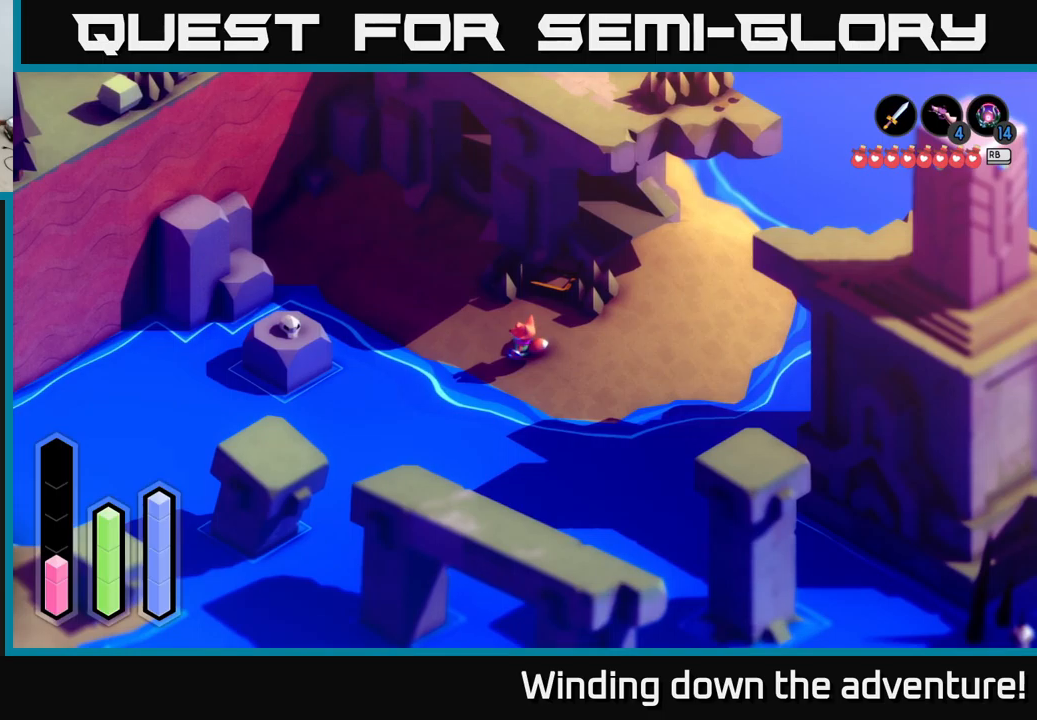
{"buttons": [], "left_stick": "down-left", "right_stick": "center", "events": [[67, "left_stick", "down-right"], [333, "left_stick", "down"], [500, "left_stick", "down-left"]]}
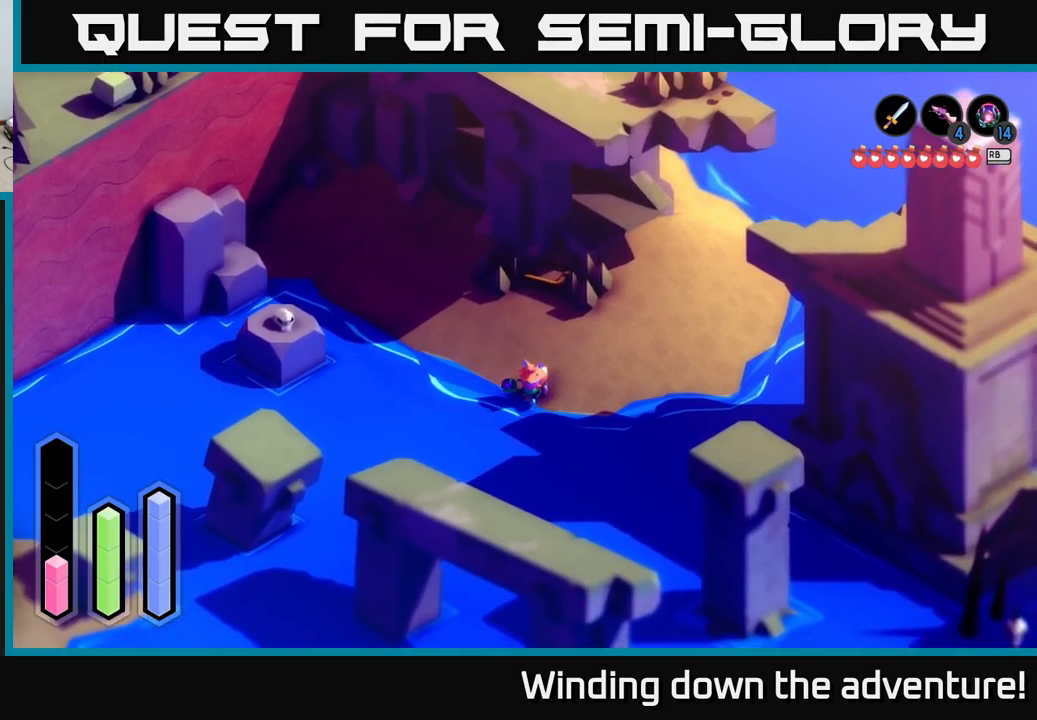
{"buttons": [], "left_stick": "down-right", "right_stick": "center", "events": [[267, "left_stick", "down"], [367, "left_stick", "down-right"]]}
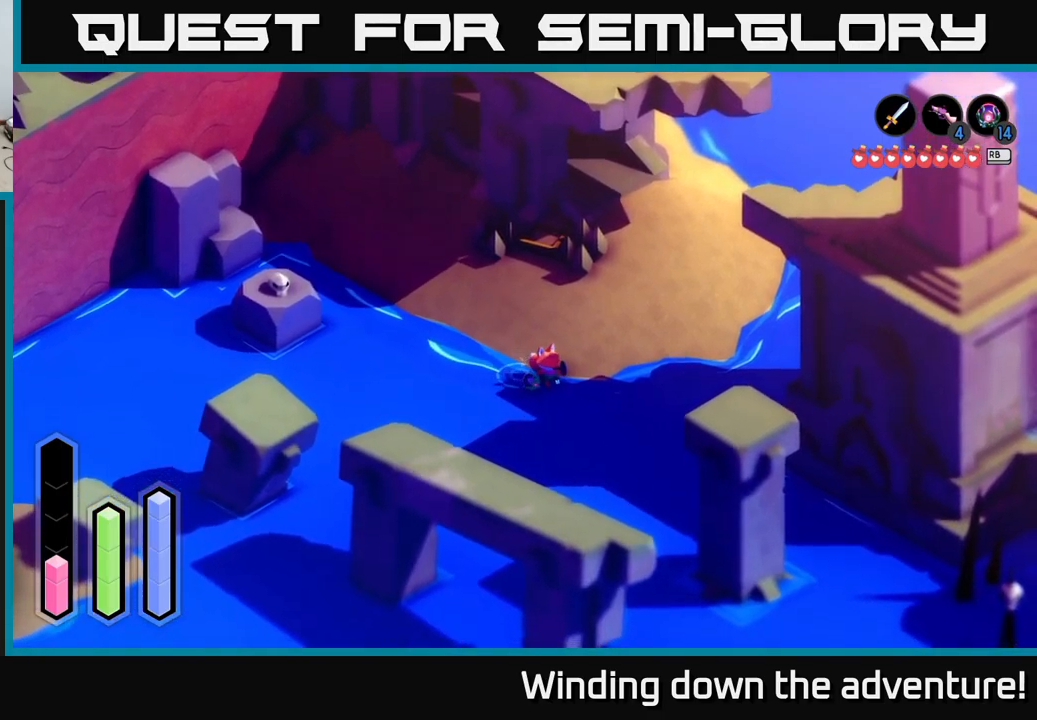
{"buttons": [], "left_stick": "right", "right_stick": "center", "events": [[333, "left_stick", "right"]]}
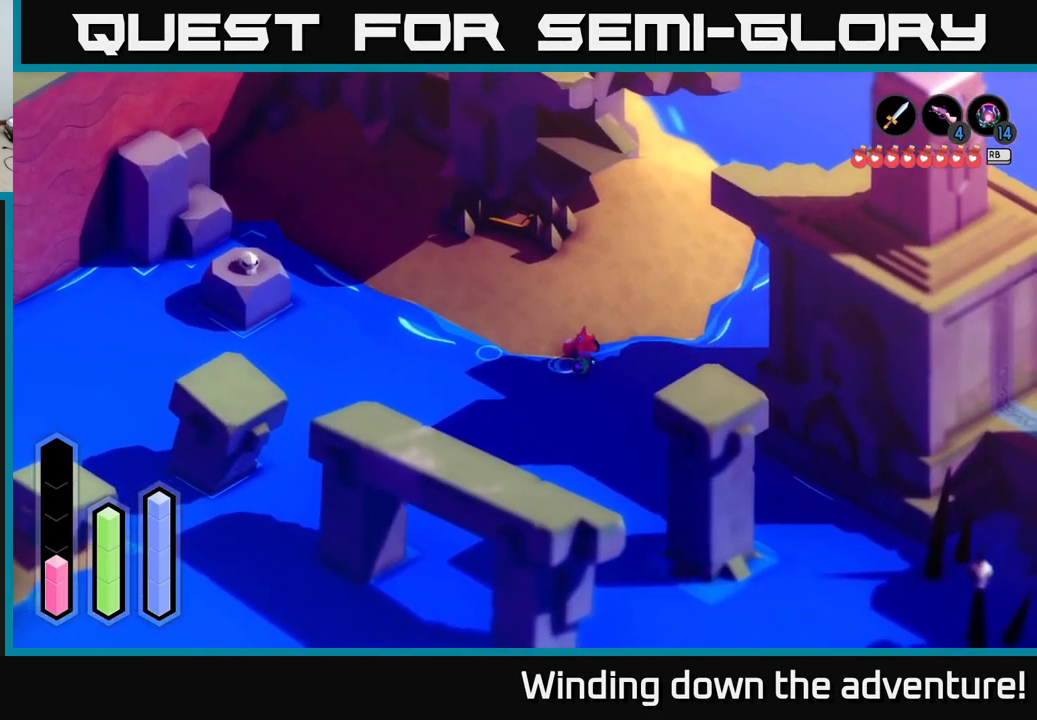
{"buttons": [], "left_stick": "right", "right_stick": "center", "events": []}
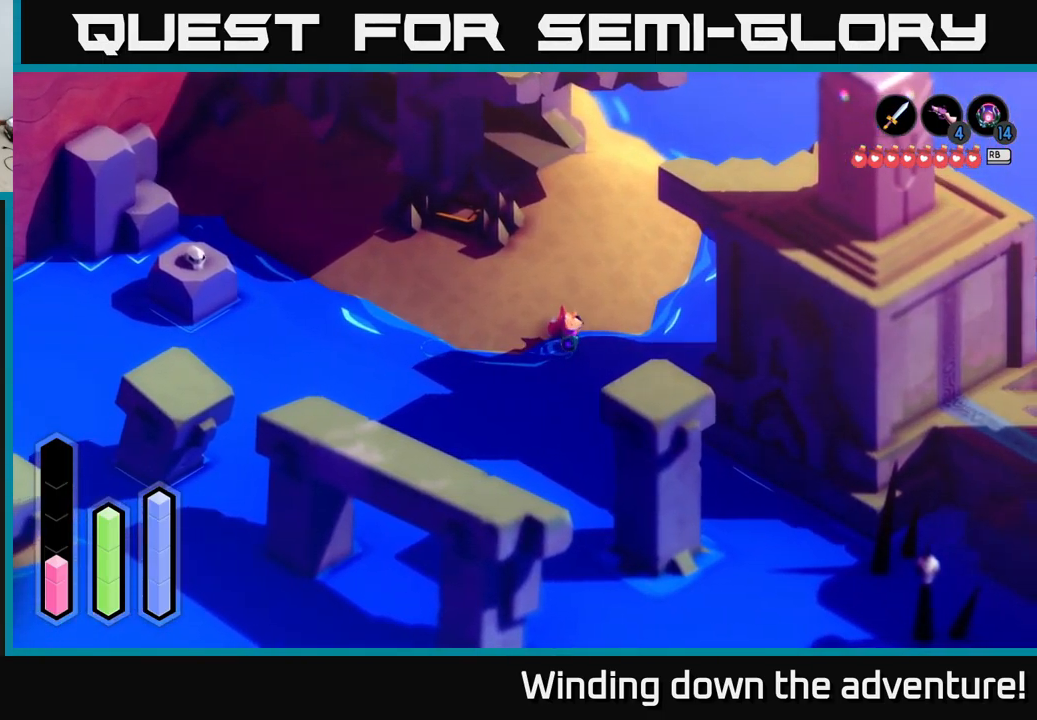
{"buttons": [], "left_stick": "right", "right_stick": "center", "events": [[67, "left_stick", "up-right"], [350, "left_stick", "right"]]}
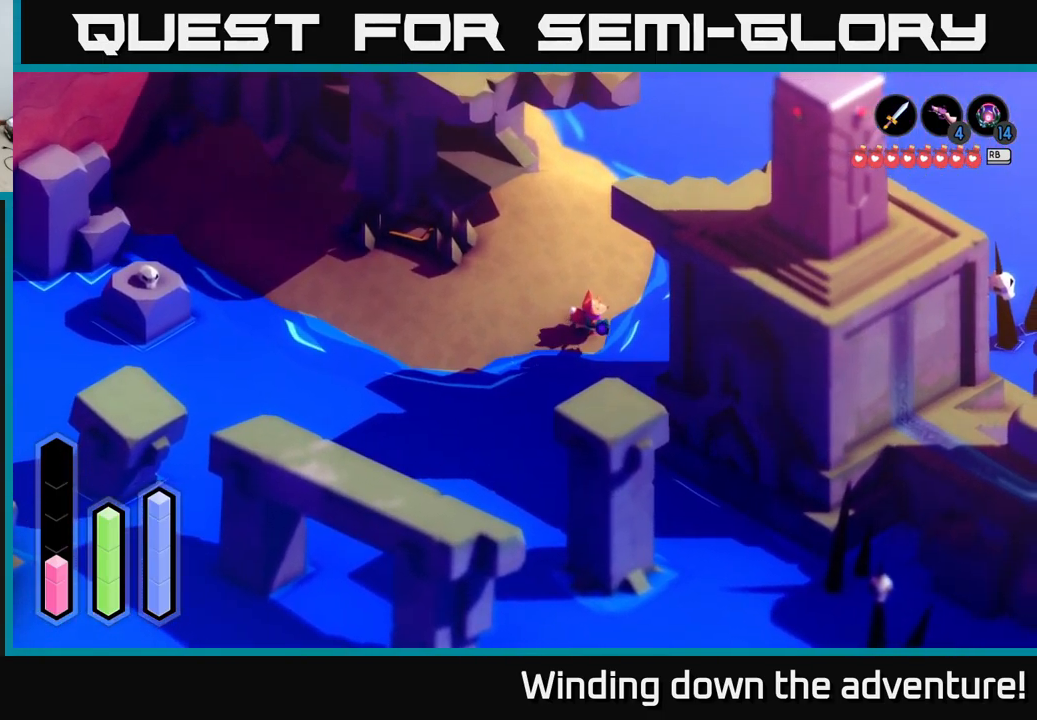
{"buttons": [], "left_stick": "up-right", "right_stick": "center", "events": [[467, "left_stick", "up-right"]]}
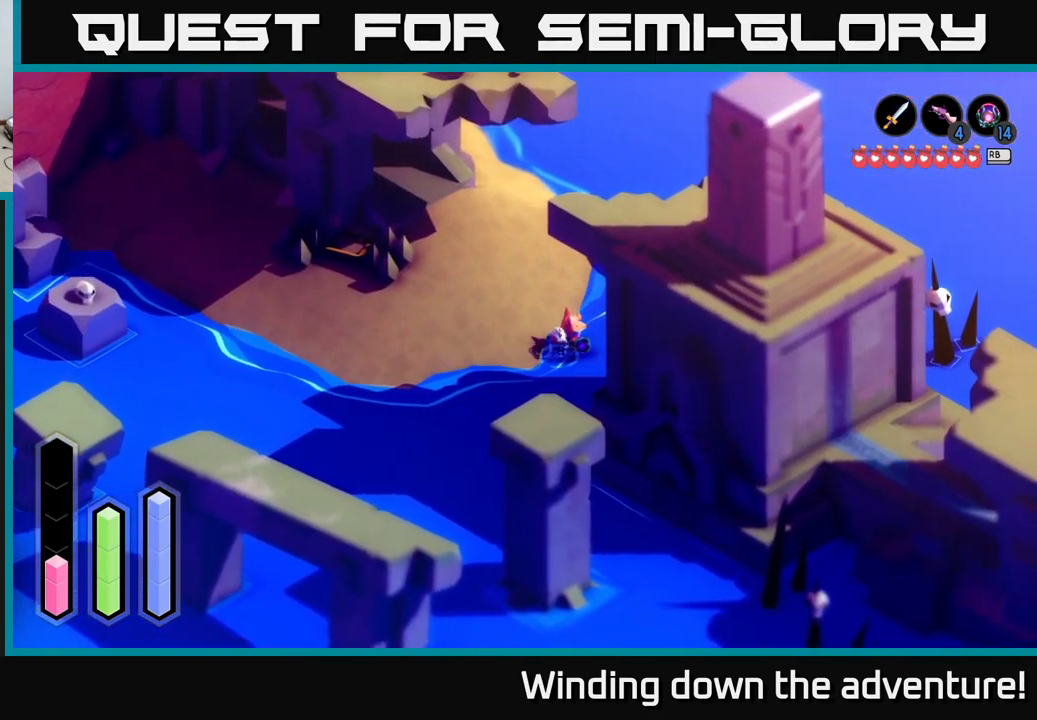
{"buttons": [], "left_stick": "up", "right_stick": "center", "events": [[217, "left_stick", "up"]]}
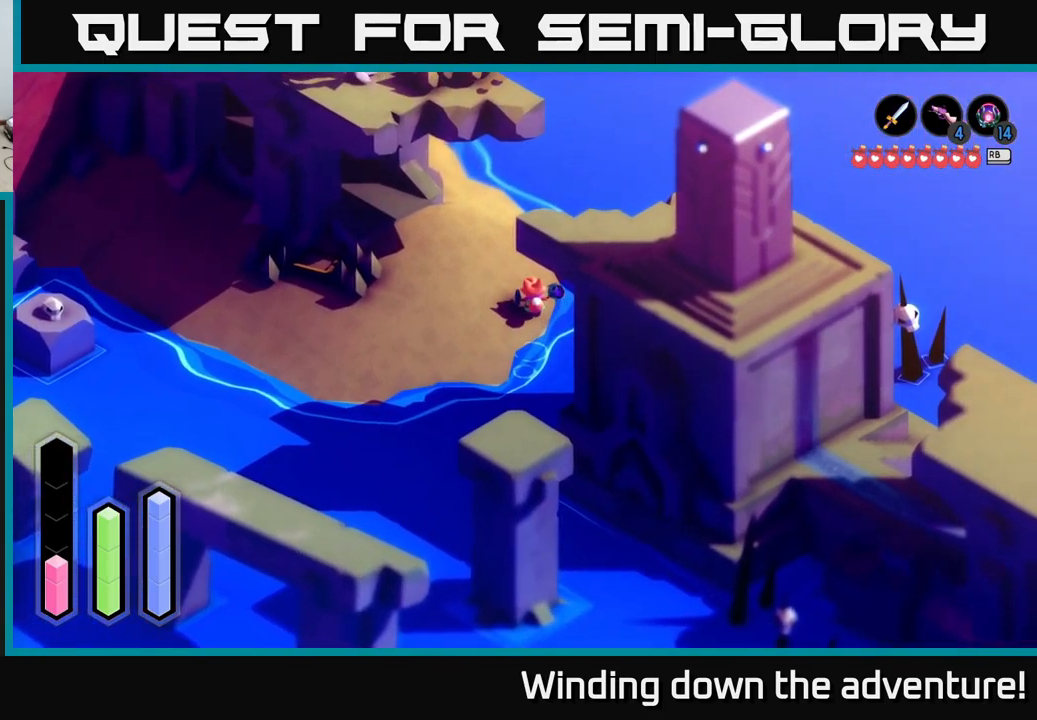
{"buttons": [], "left_stick": "up", "right_stick": "center", "events": []}
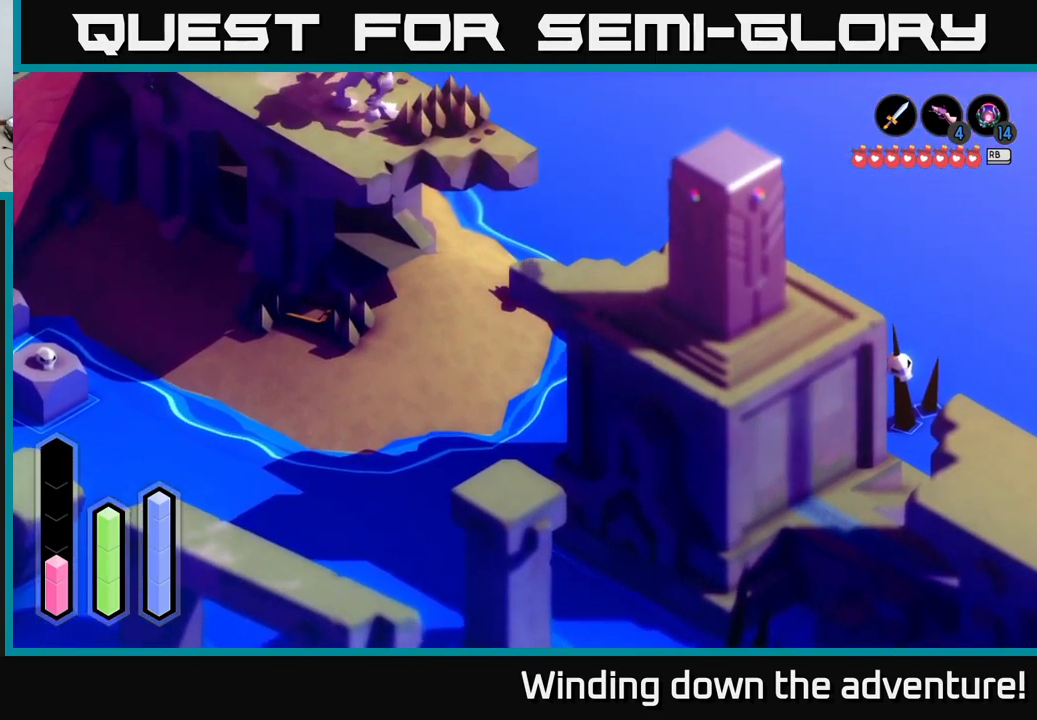
{"buttons": [], "left_stick": "up-right", "right_stick": "center", "events": [[500, "left_stick", "up-right"]]}
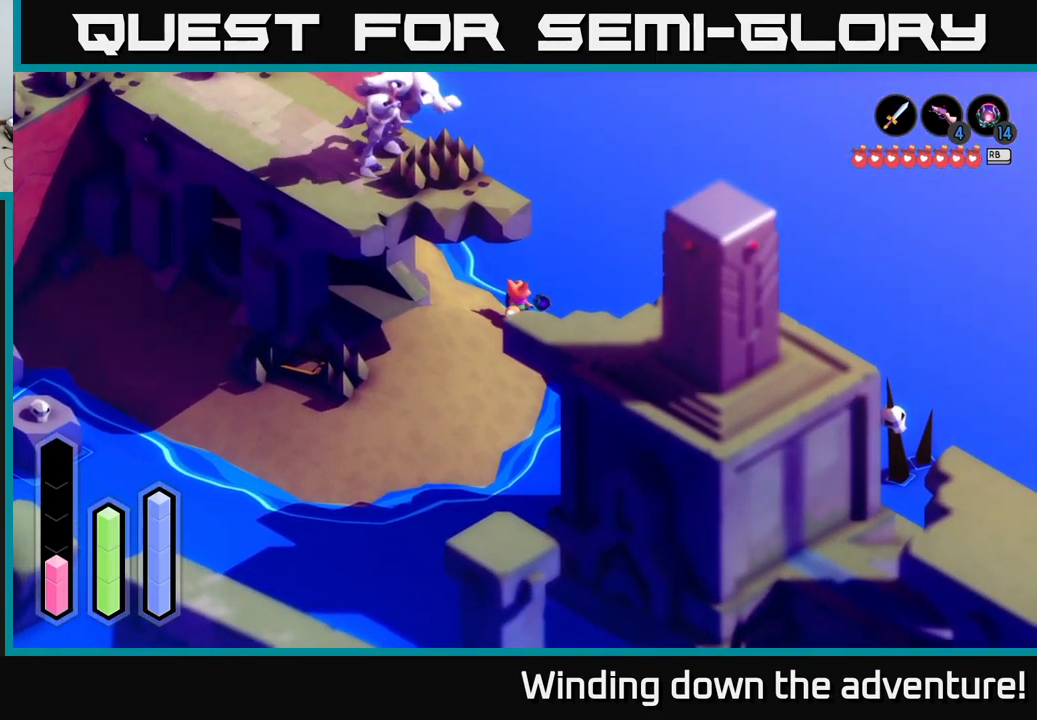
{"buttons": [], "left_stick": "down-right", "right_stick": "center", "events": [[417, "left_stick", "down-right"]]}
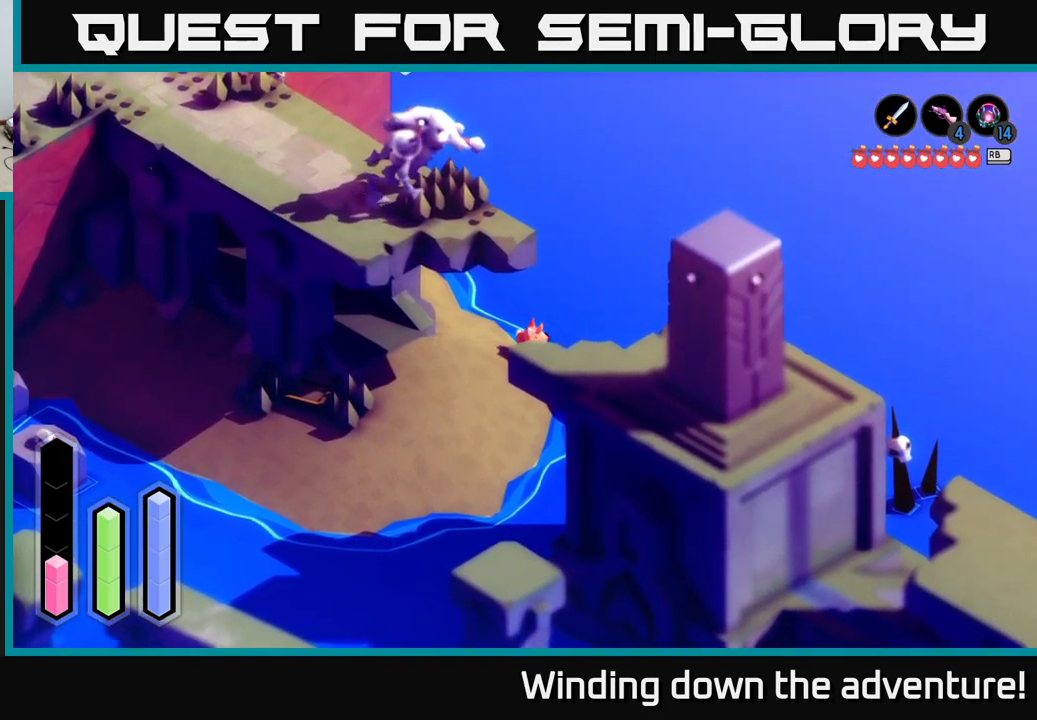
{"buttons": [], "left_stick": "down-left", "right_stick": "center", "events": [[84, "left_stick", "down"], [267, "left_stick", "down-left"]]}
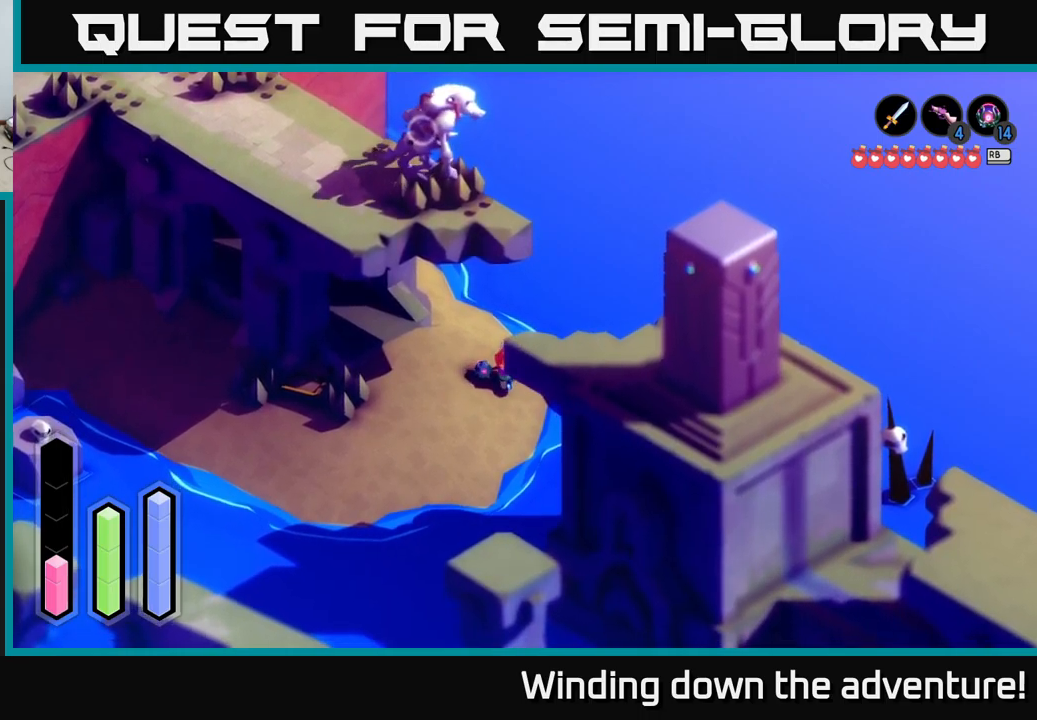
{"buttons": ["A"], "left_stick": "down-left", "right_stick": "center", "events": [[250, "A", "down"]]}
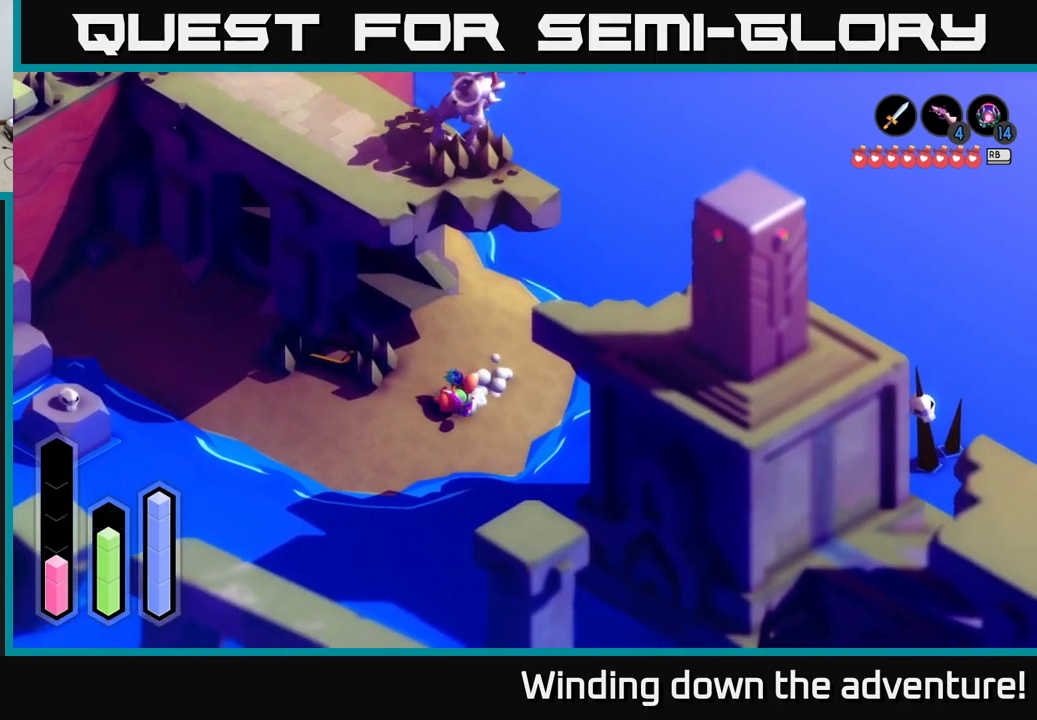
{"buttons": ["A"], "left_stick": "left", "right_stick": "center", "events": [[100, "A", "up"], [267, "left_stick", "left"], [334, "A", "down"]]}
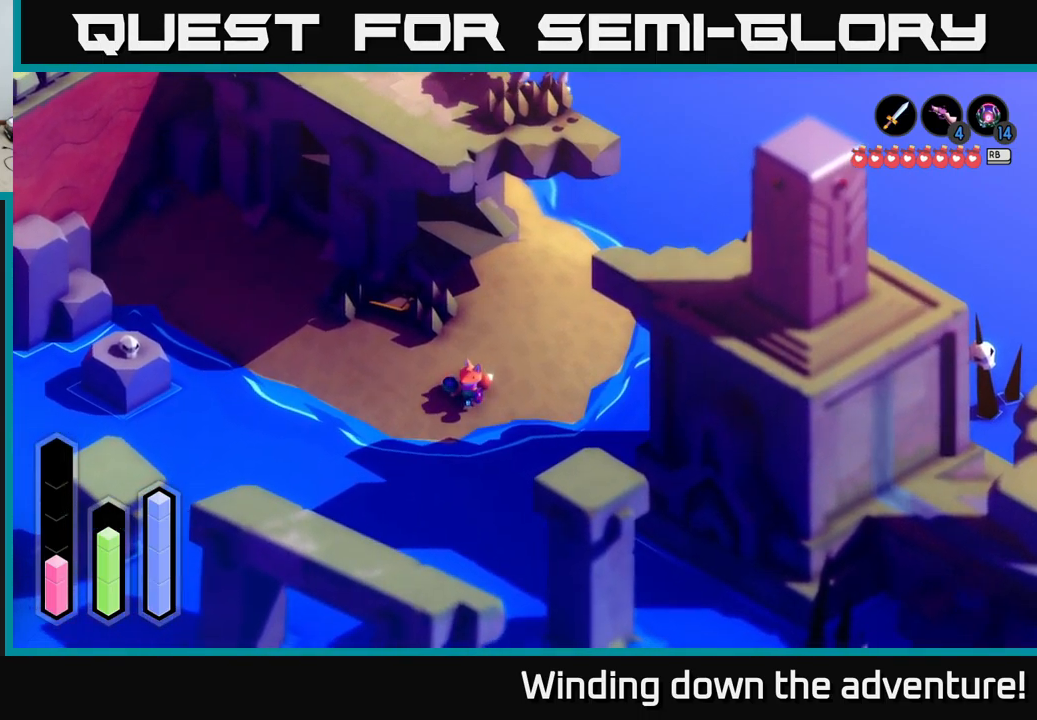
{"buttons": [], "left_stick": "left", "right_stick": "center", "events": [[200, "A", "up"]]}
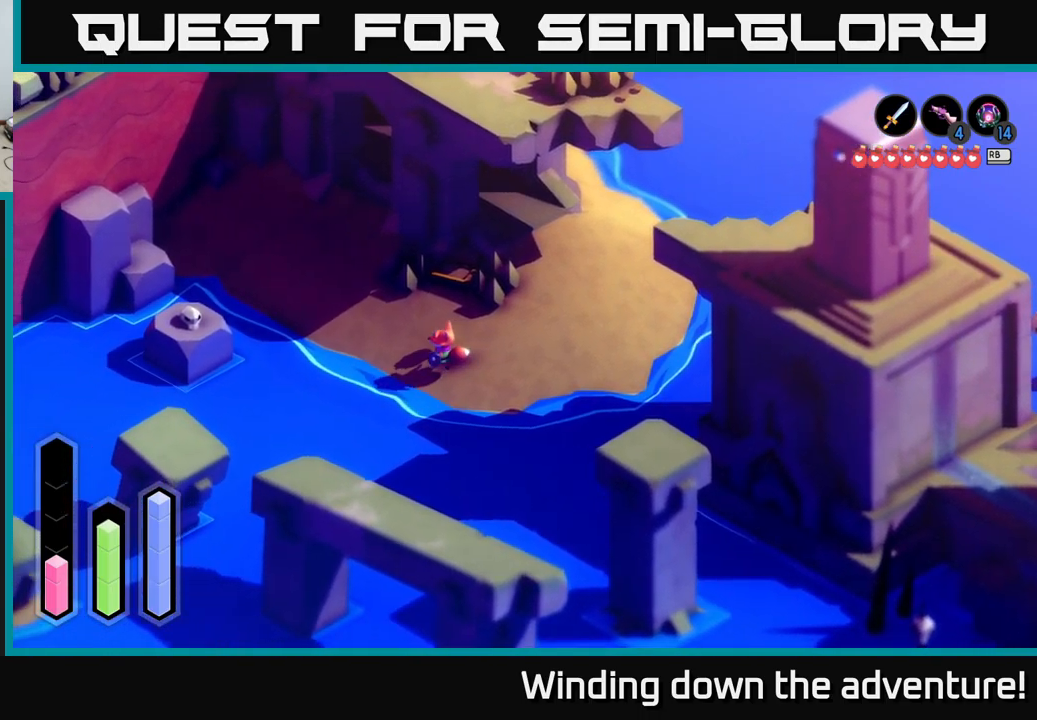
{"buttons": [], "left_stick": "down-left", "right_stick": "center", "events": [[134, "left_stick", "down-left"]]}
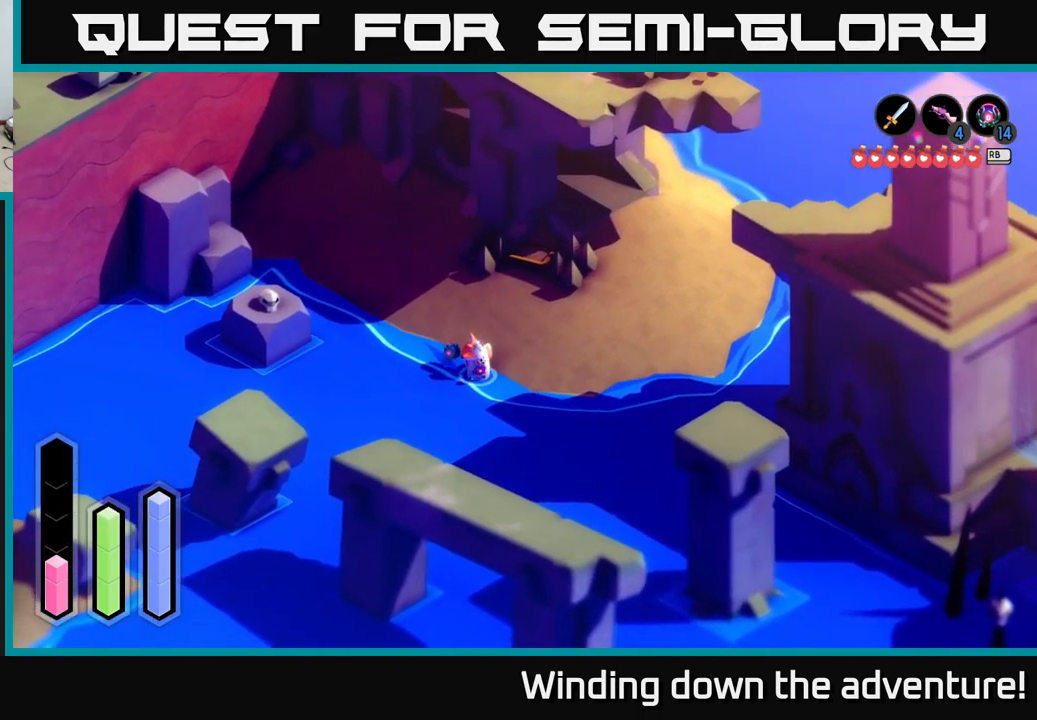
{"buttons": [], "left_stick": "left", "right_stick": "center", "events": [[50, "left_stick", "left"]]}
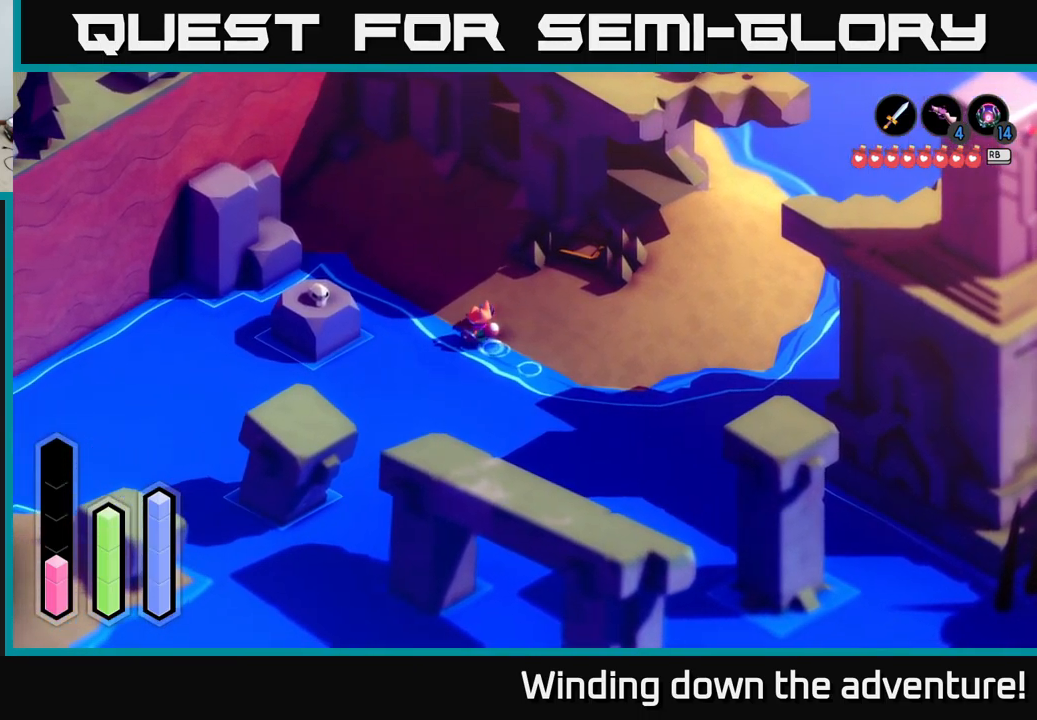
{"buttons": [], "left_stick": "left", "right_stick": "center", "events": []}
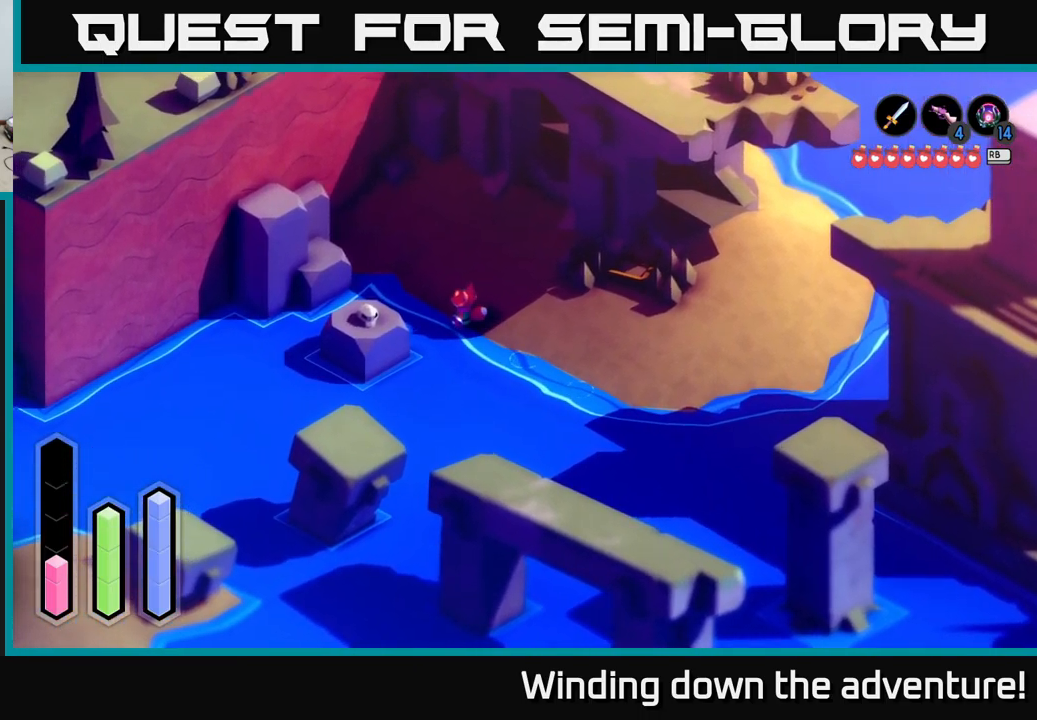
{"buttons": [], "left_stick": "left", "right_stick": "center", "events": []}
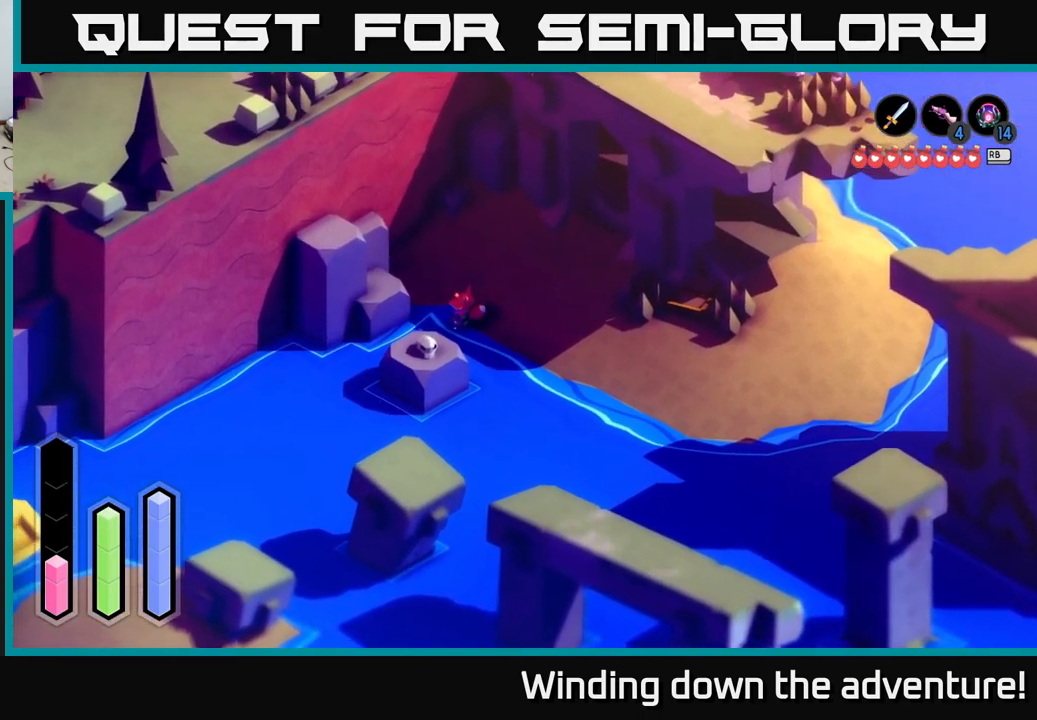
{"buttons": [], "left_stick": "down-left", "right_stick": "center", "events": [[134, "left_stick", "down-left"]]}
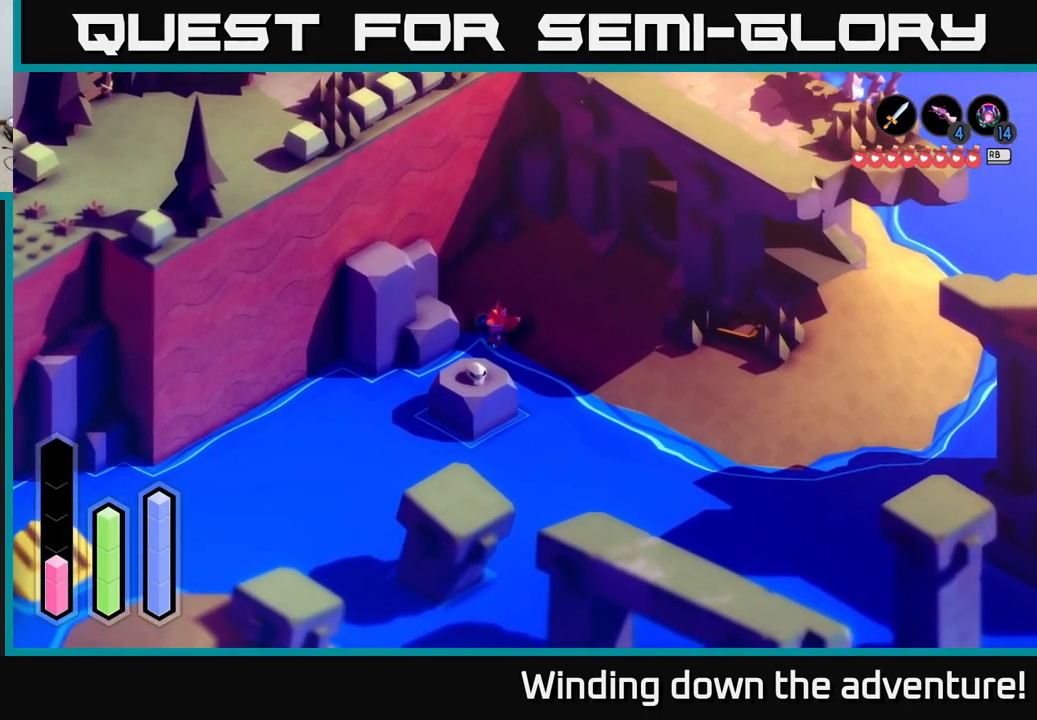
{"buttons": [], "left_stick": "down-right", "right_stick": "center", "events": [[67, "left_stick", "down"], [167, "left_stick", "down-right"]]}
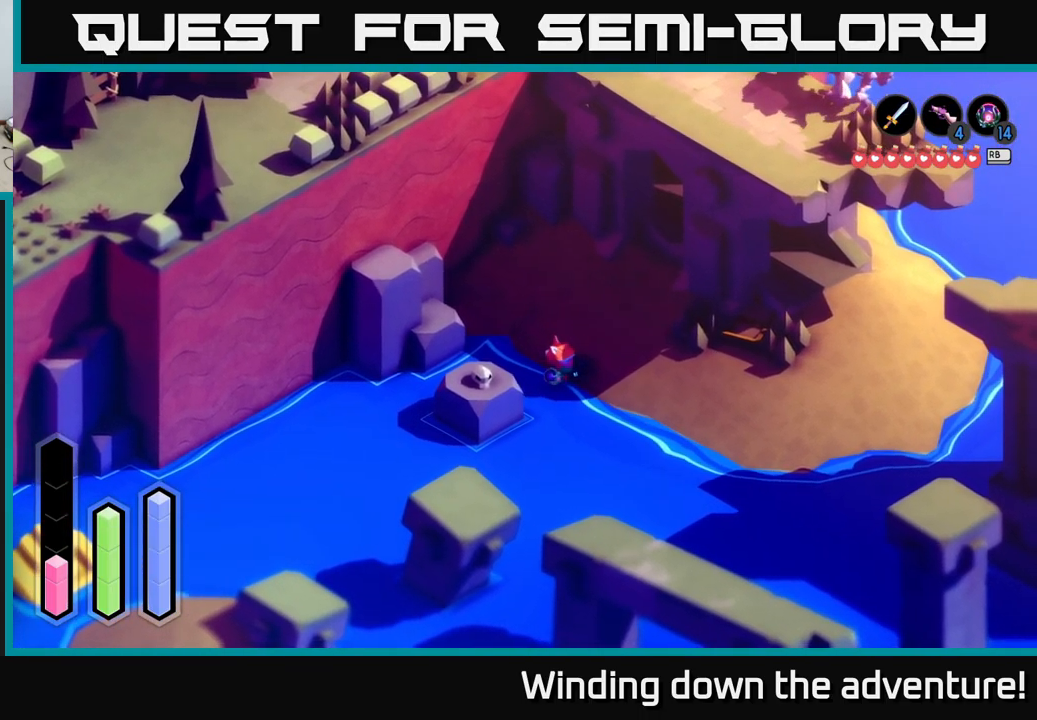
{"buttons": [], "left_stick": "down-right", "right_stick": "center", "events": []}
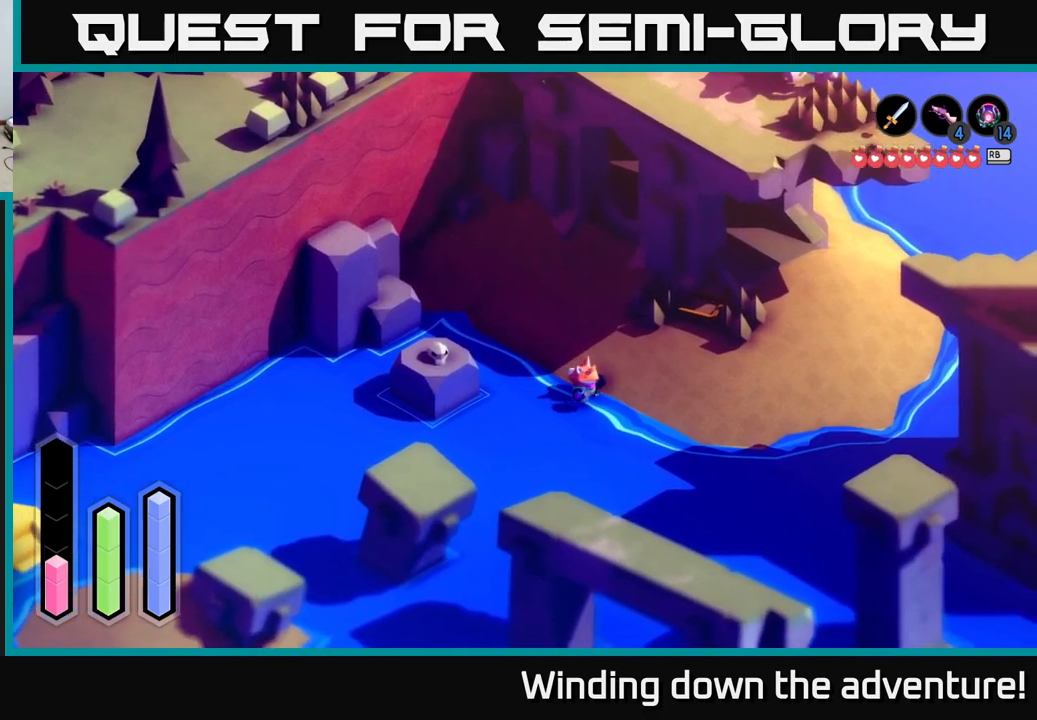
{"buttons": [], "left_stick": "down", "right_stick": "center", "events": [[383, "left_stick", "down"]]}
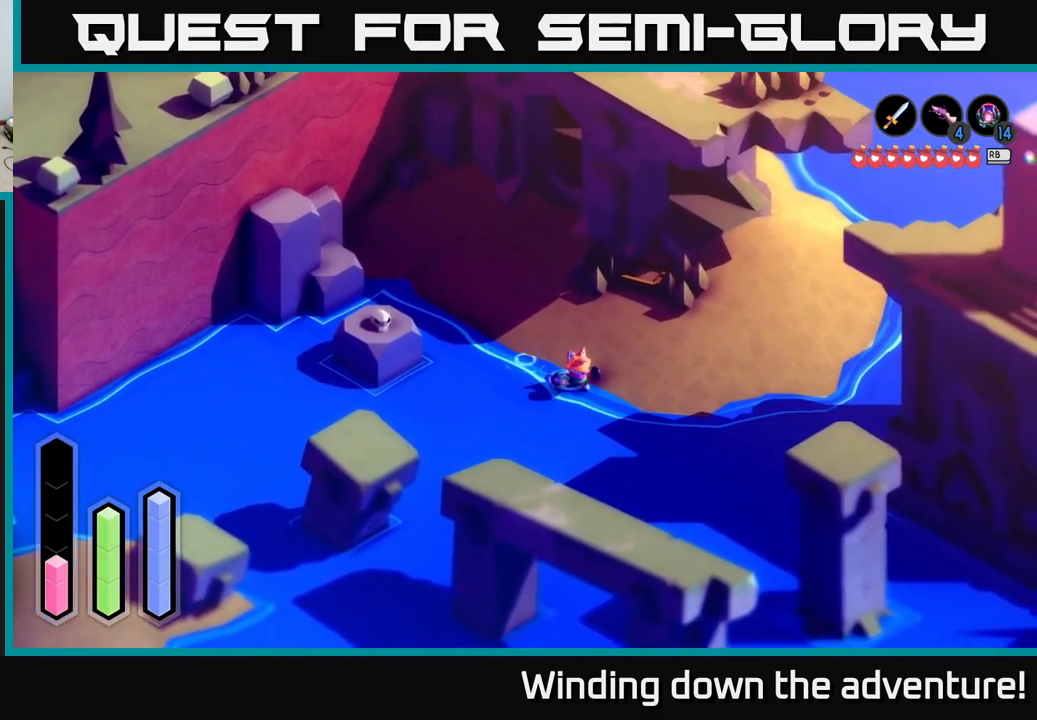
{"buttons": [], "left_stick": "down", "right_stick": "center", "events": []}
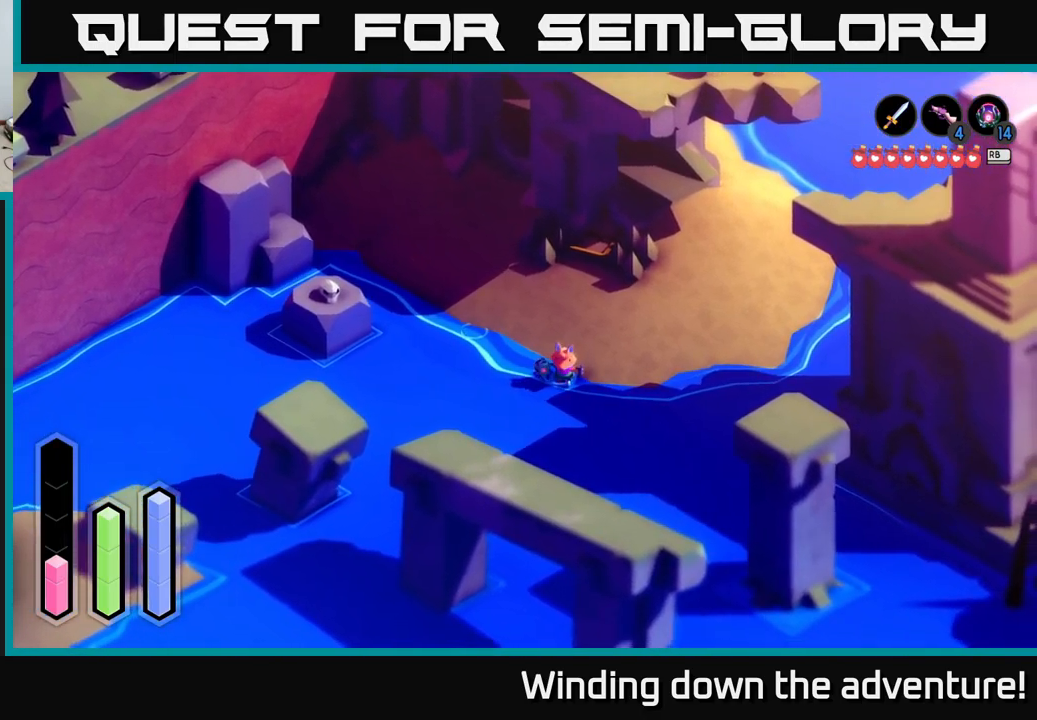
{"buttons": [], "left_stick": "center", "right_stick": "center", "events": [[50, "left_stick", "center"]]}
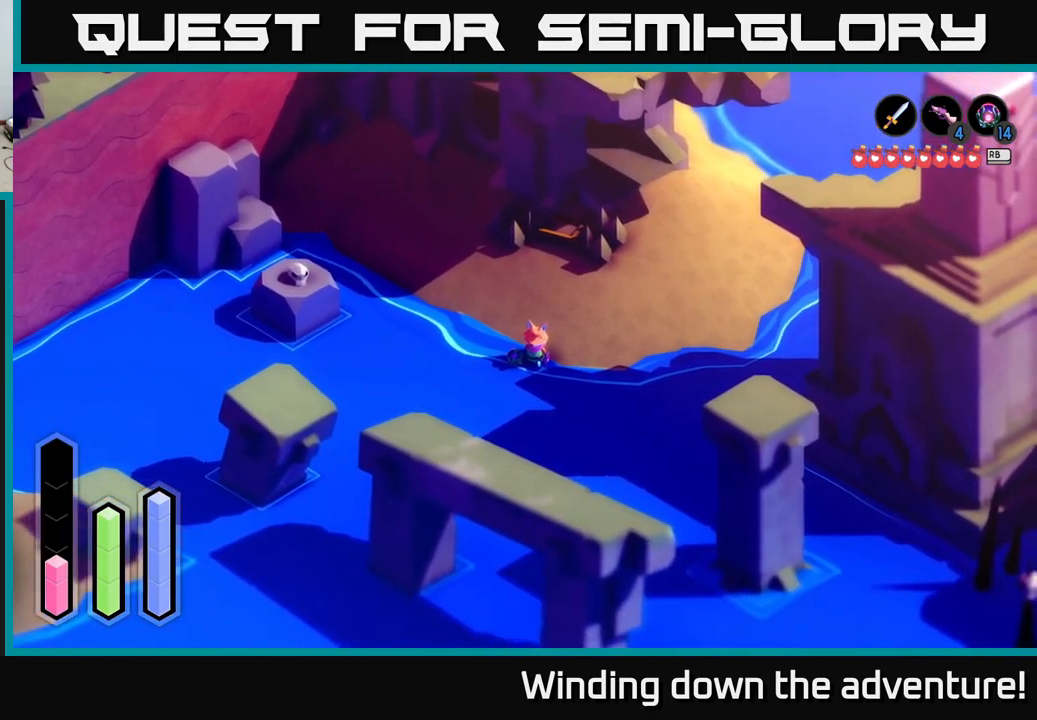
{"buttons": [], "left_stick": "down-right", "right_stick": "center", "events": [[100, "left_stick", "down-right"]]}
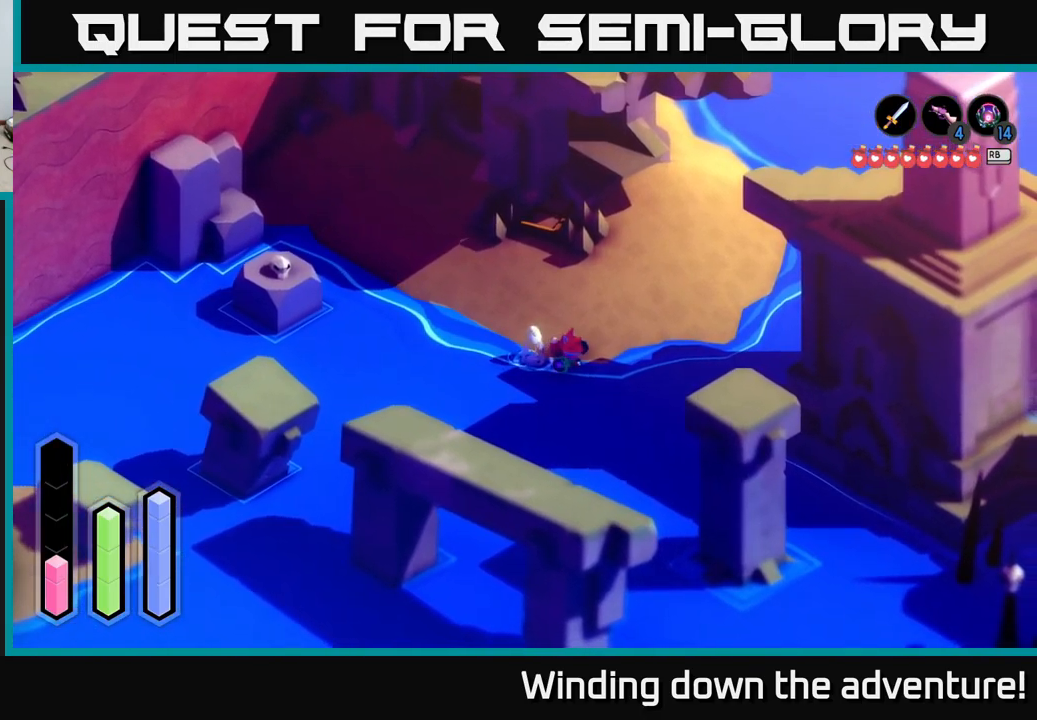
{"buttons": [], "left_stick": "down-right", "right_stick": "center", "events": []}
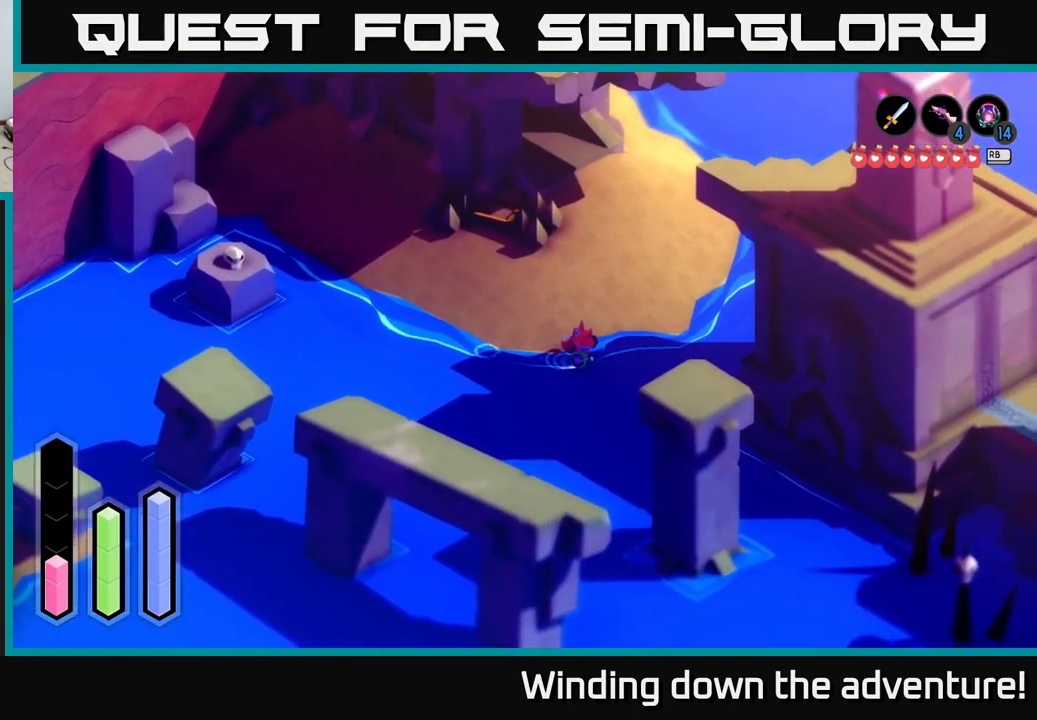
{"buttons": [], "left_stick": "down", "right_stick": "center", "events": [[300, "left_stick", "down"]]}
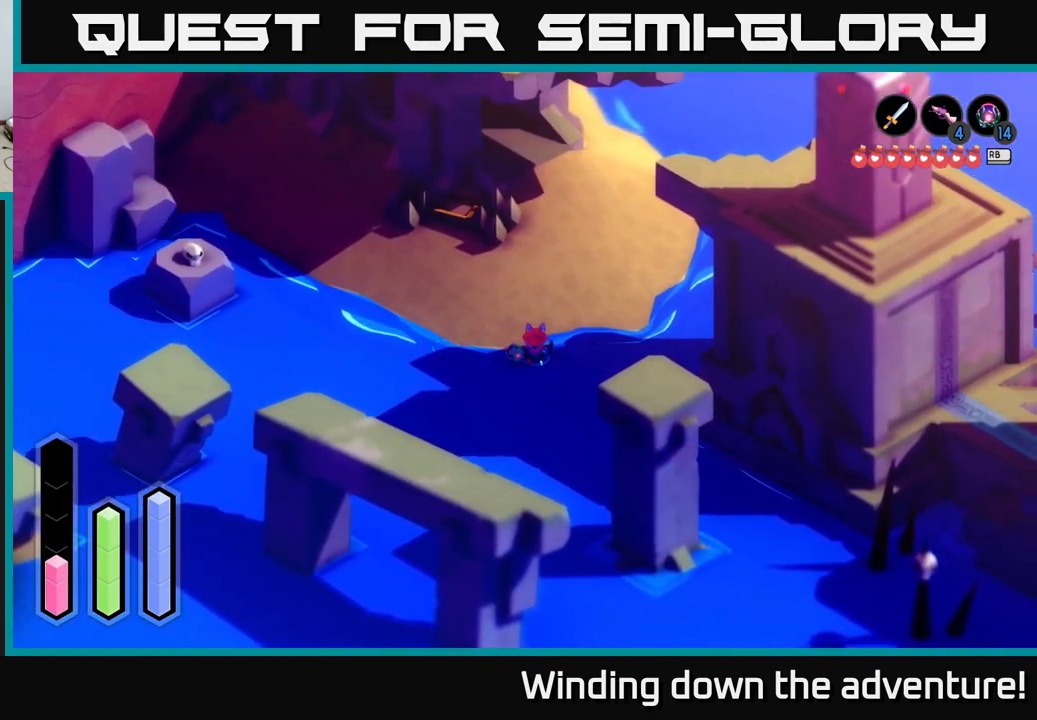
{"buttons": [], "left_stick": "center", "right_stick": "center", "events": [[217, "left_stick", "center"]]}